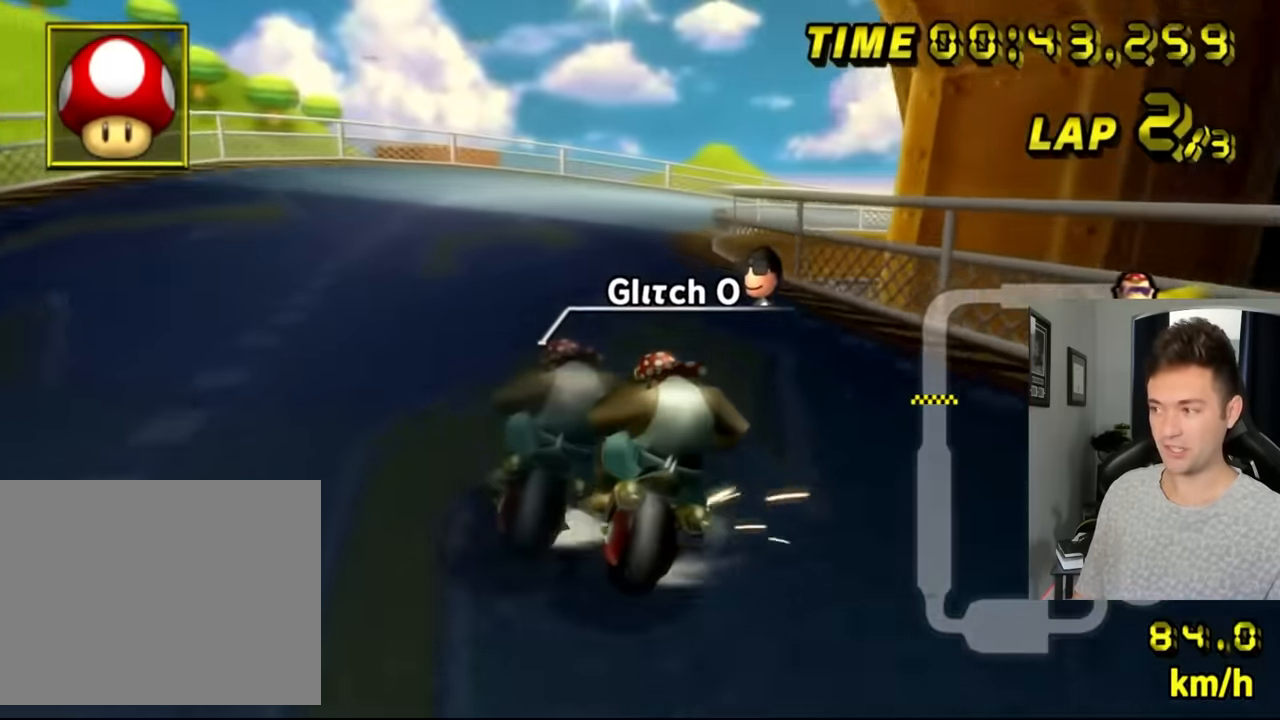
Gameplay with a controller (Nintendo layout); each line is a JSON object with the inputs held at the frame after it. "events" lists button and stick changes between this image and that frame as [ms after this image, input, new state], when the widget could be followed in between. Not read: B L3 R3 X Y Z.
{"buttons": ["A", "R1"], "left_stick": "down-right", "events": [[300, "left_stick", "center"], [350, "left_stick", "down-right"]]}
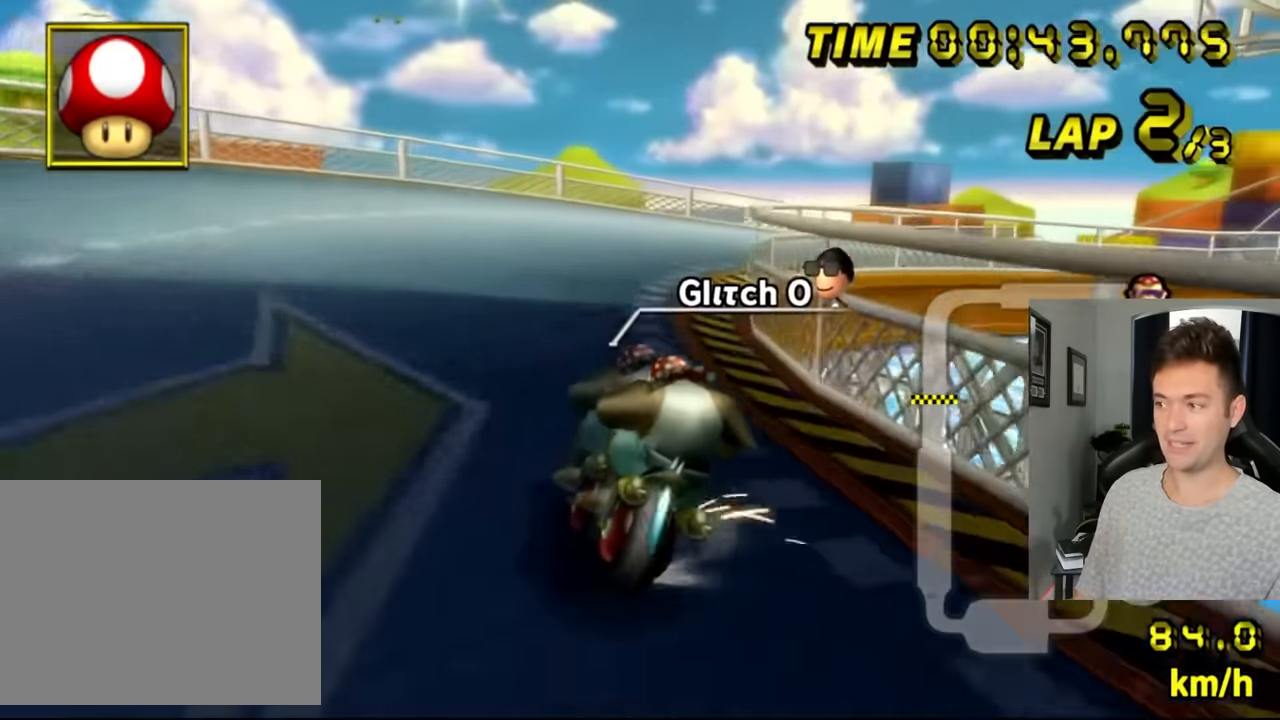
{"buttons": ["A"], "left_stick": "right", "events": [[84, "left_stick", "right"], [417, "R1", "up"]]}
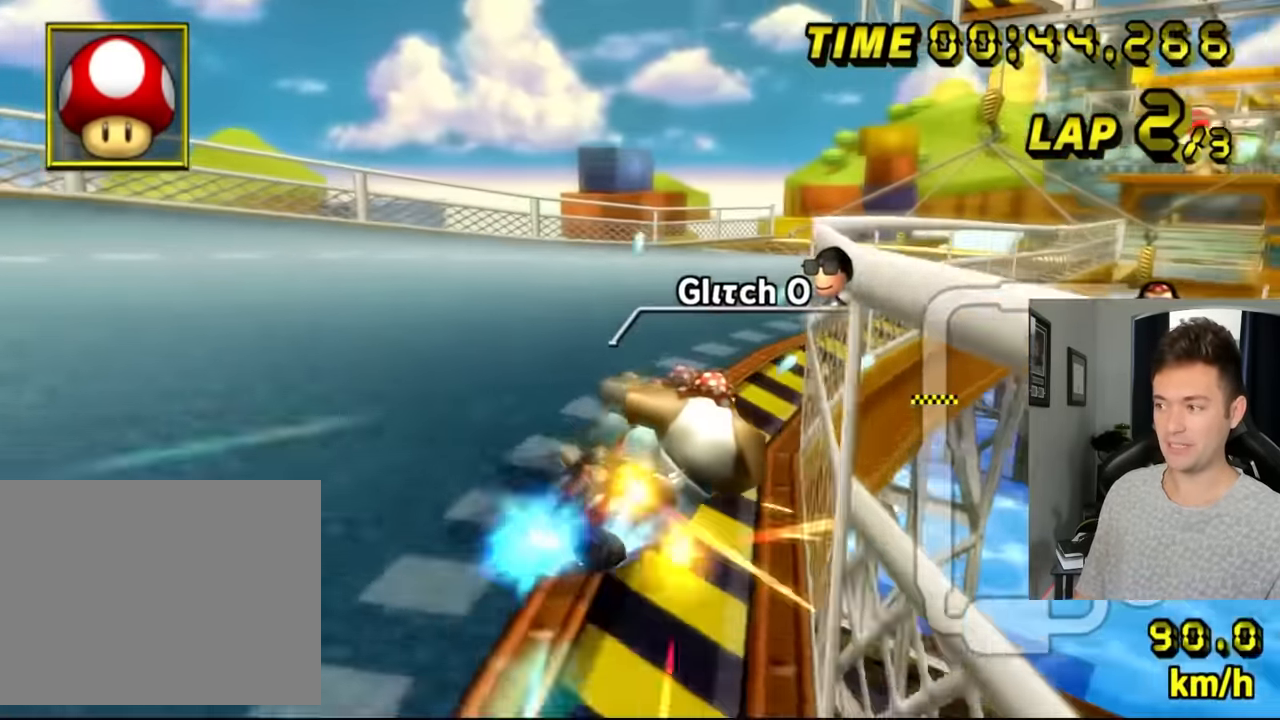
{"buttons": ["A"], "left_stick": "center", "events": [[17, "left_stick", "down-right"], [367, "left_stick", "right"], [484, "left_stick", "center"]]}
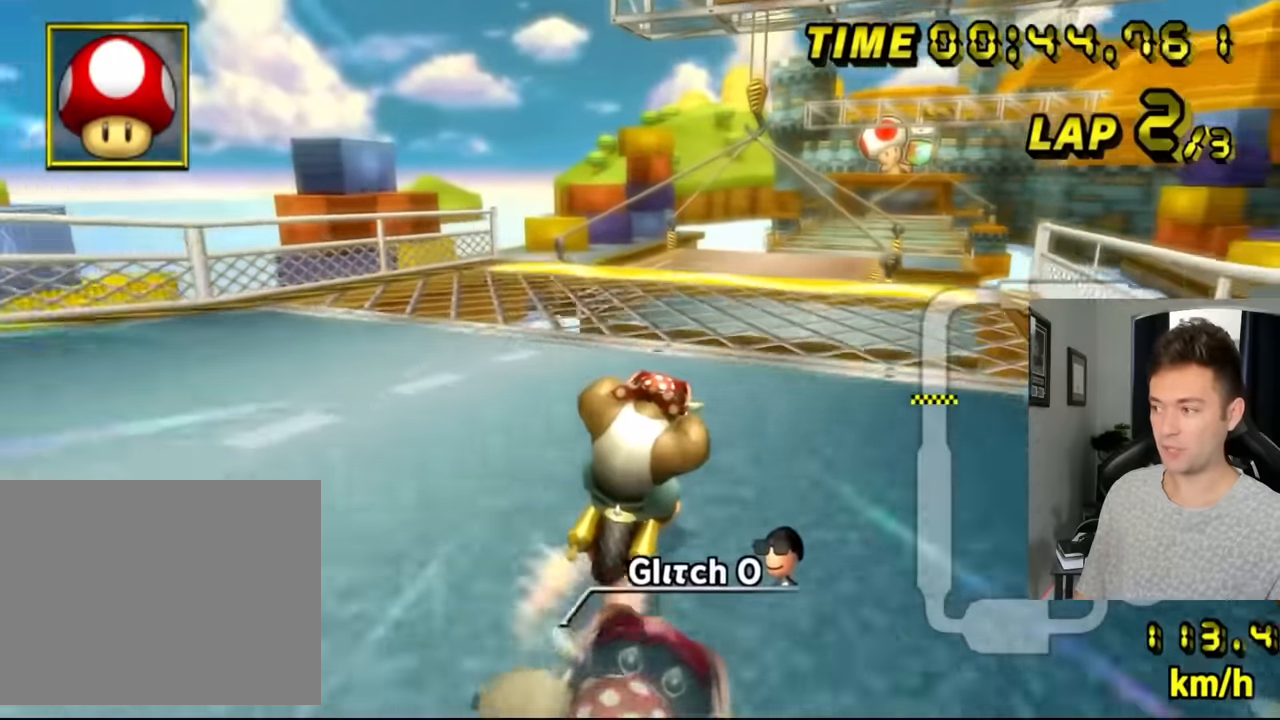
{"buttons": ["A"], "left_stick": "center", "events": []}
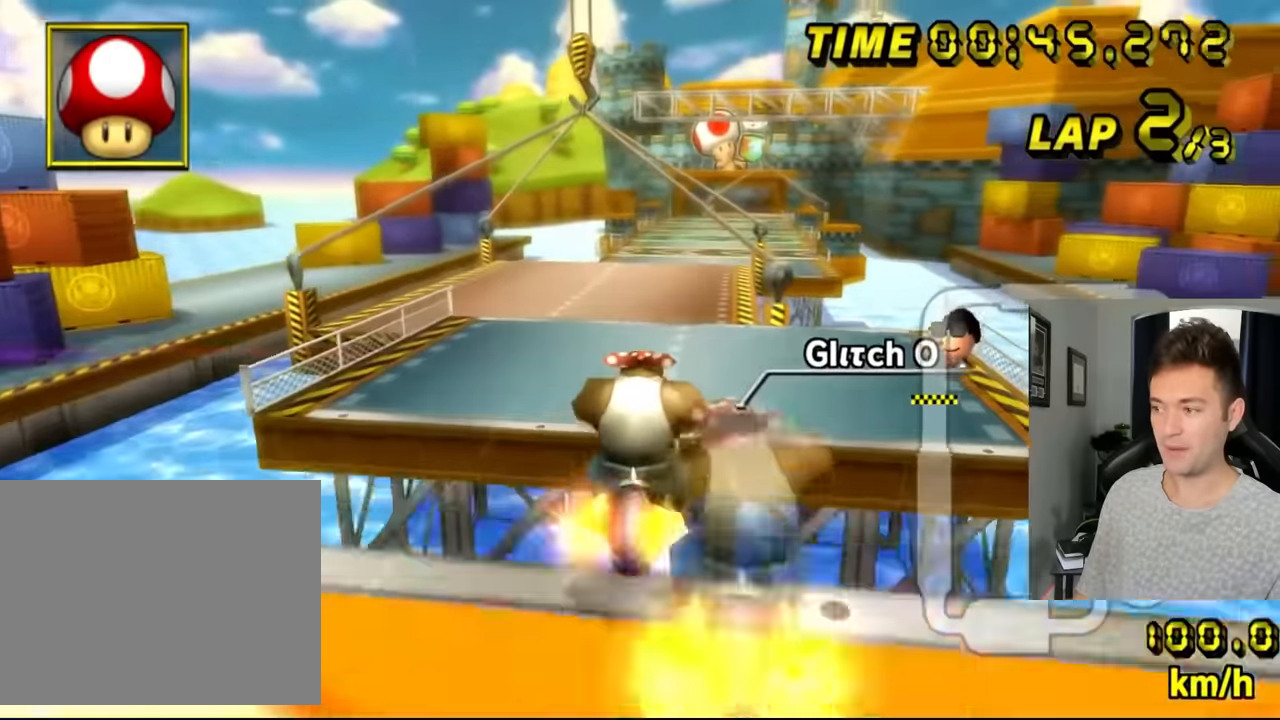
{"buttons": ["A"], "left_stick": "up-left", "events": [[34, "left_stick", "left"], [434, "left_stick", "up-left"]]}
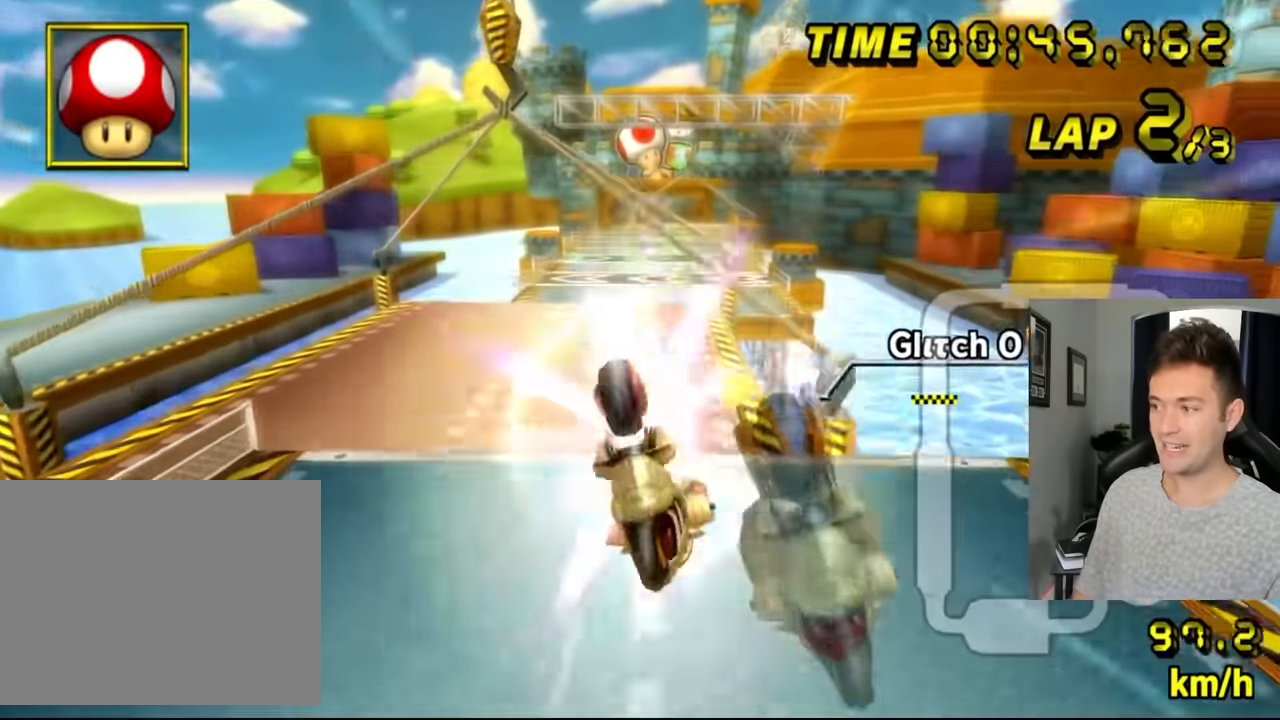
{"buttons": ["A"], "left_stick": "center", "events": [[17, "left_stick", "up"], [367, "left_stick", "center"]]}
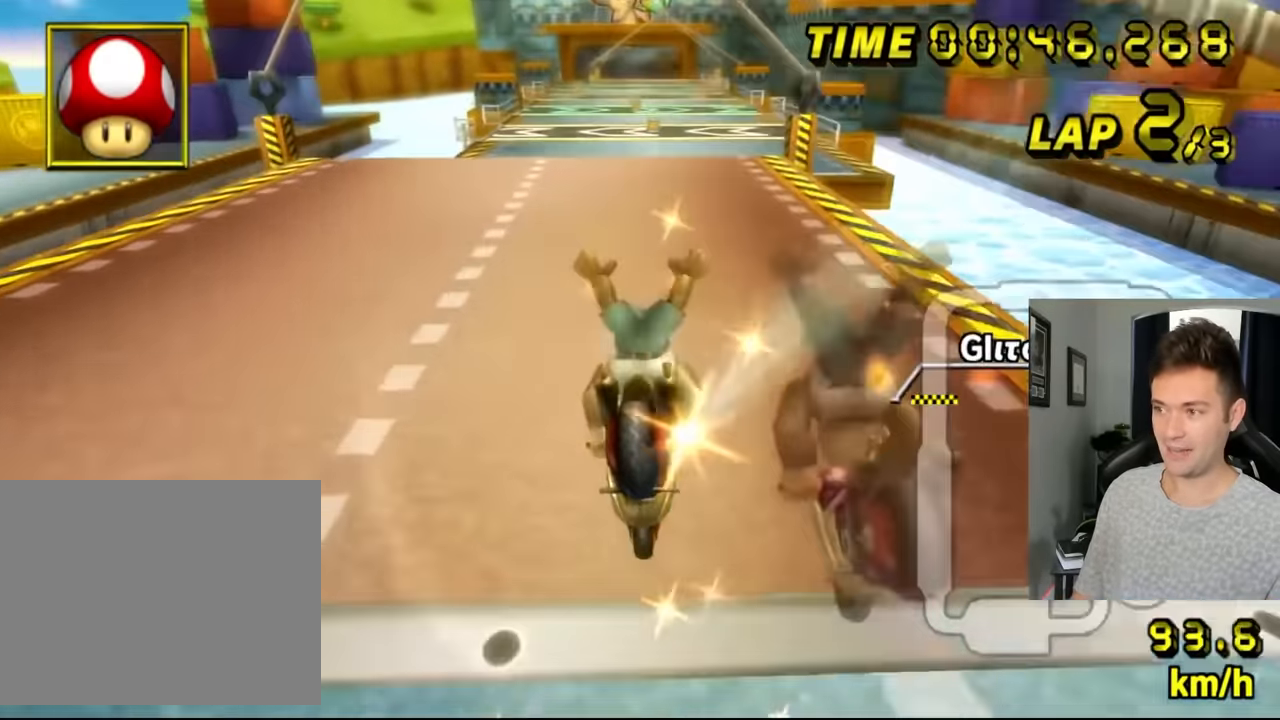
{"buttons": ["A"], "left_stick": "left", "events": [[167, "DPAD_RIGHT", "down"], [200, "DPAD_RIGHT", "up"], [317, "DPAD_RIGHT", "down"], [350, "DPAD_RIGHT", "up"], [350, "left_stick", "left"]]}
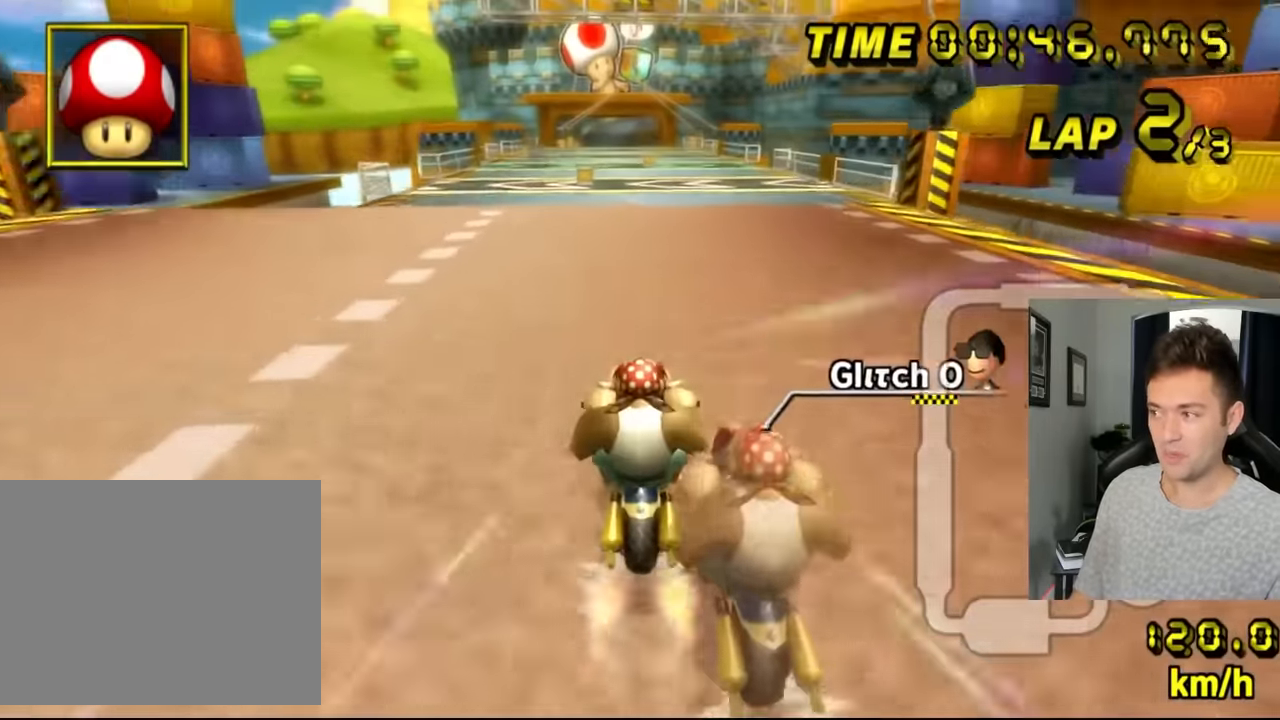
{"buttons": ["A"], "left_stick": "right", "events": [[250, "left_stick", "center"], [367, "left_stick", "right"]]}
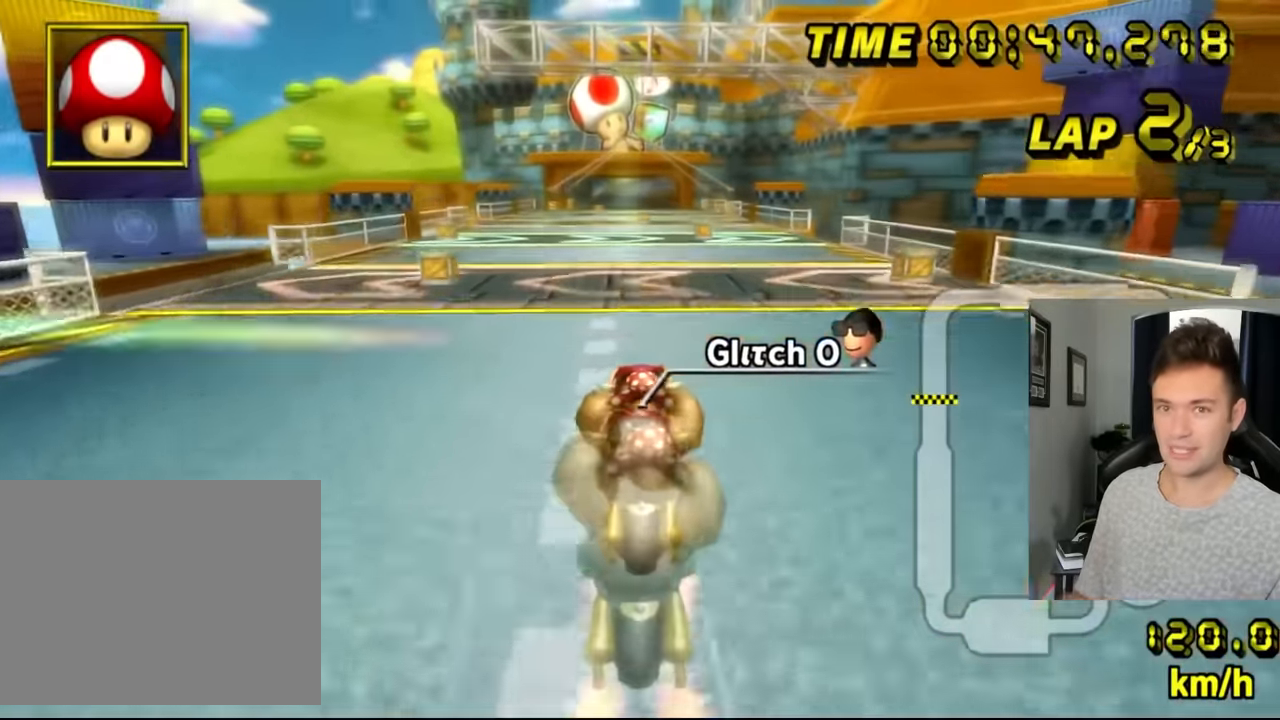
{"buttons": ["A"], "left_stick": "center", "events": [[134, "left_stick", "center"]]}
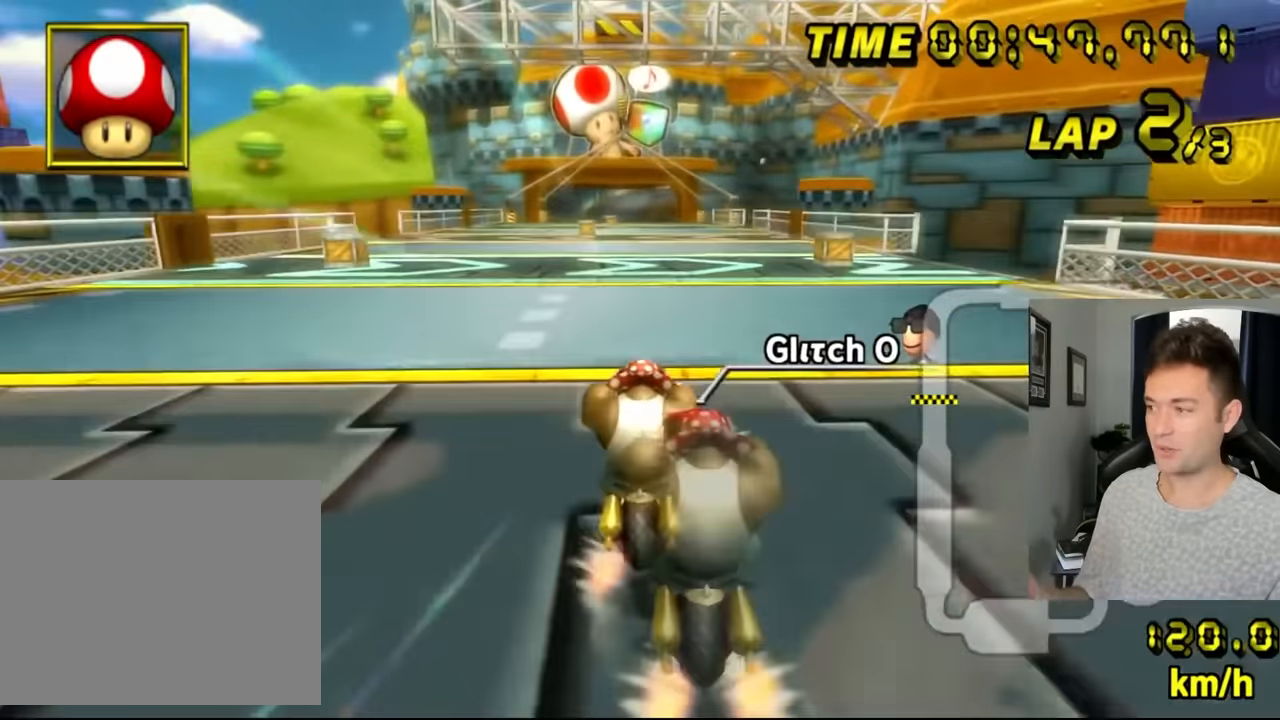
{"buttons": ["A"], "left_stick": "center", "events": []}
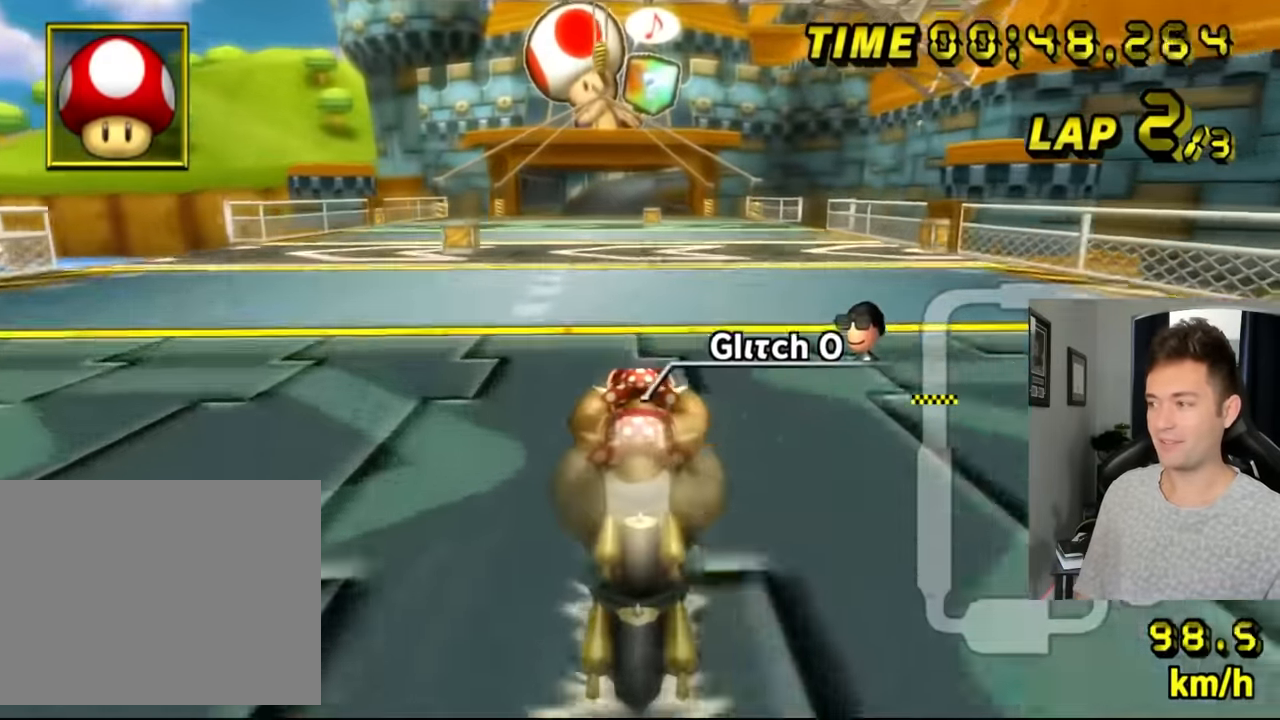
{"buttons": ["A", "R1"], "left_stick": "right", "events": [[334, "left_stick", "right"], [350, "R1", "down"]]}
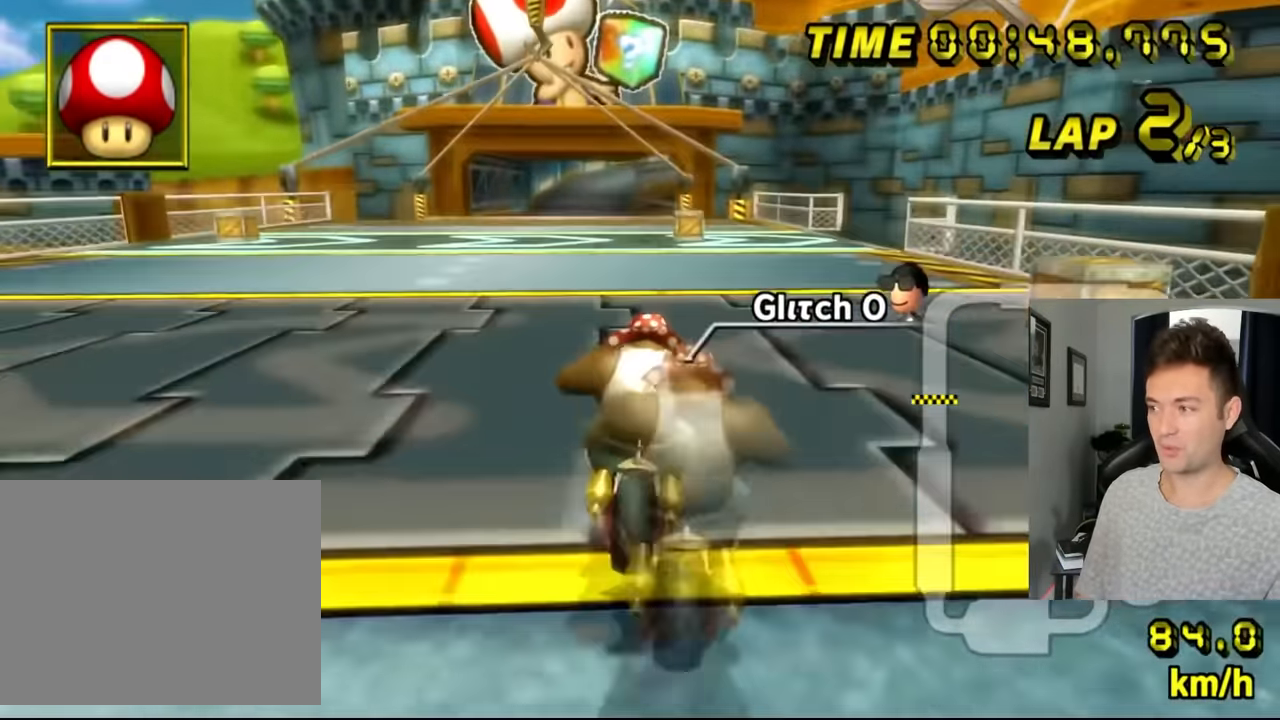
{"buttons": [], "left_stick": "right", "events": [[284, "A", "up"], [284, "R1", "up"]]}
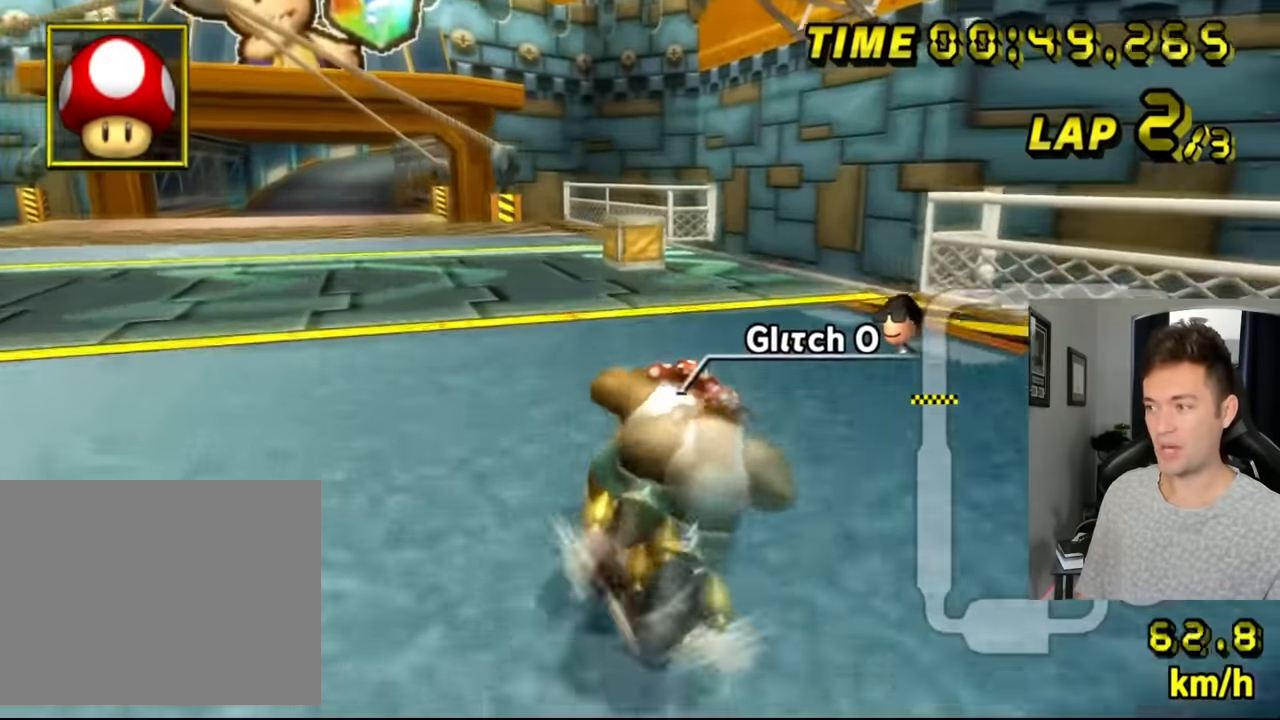
{"buttons": [], "left_stick": "right", "events": [[350, "L1", "down"], [417, "L1", "up"]]}
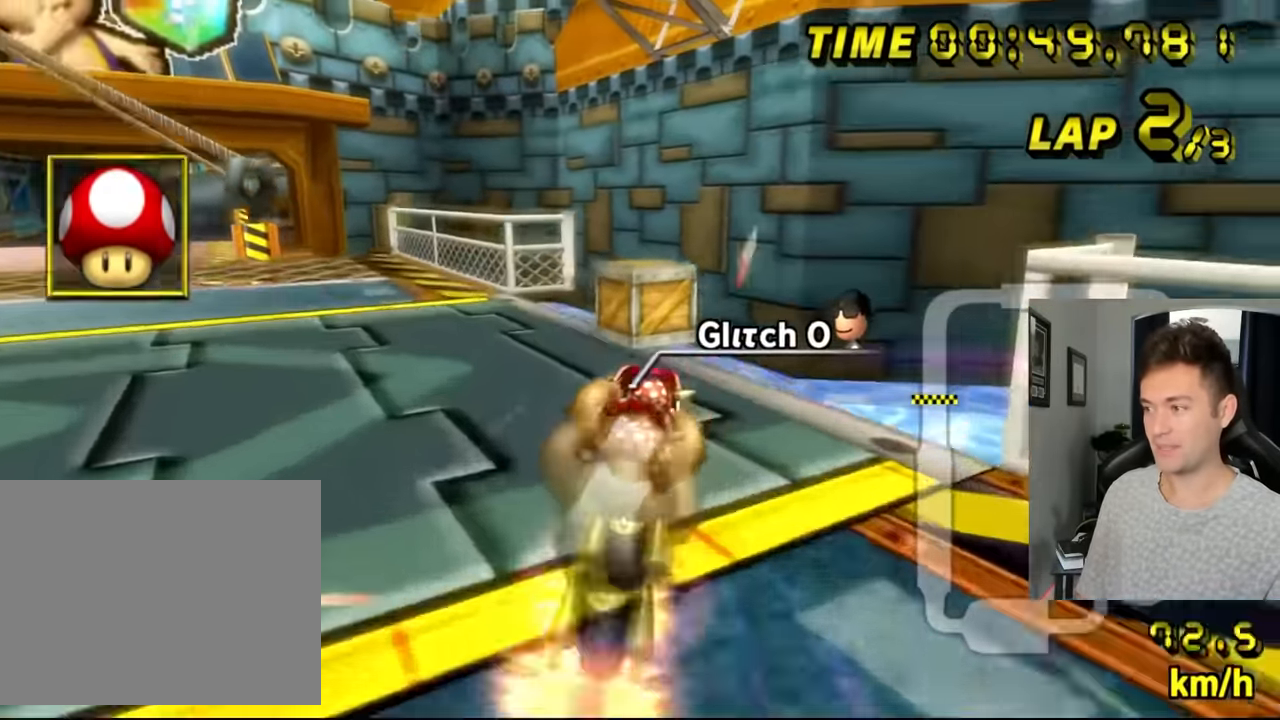
{"buttons": [], "left_stick": "down", "events": [[484, "left_stick", "down"]]}
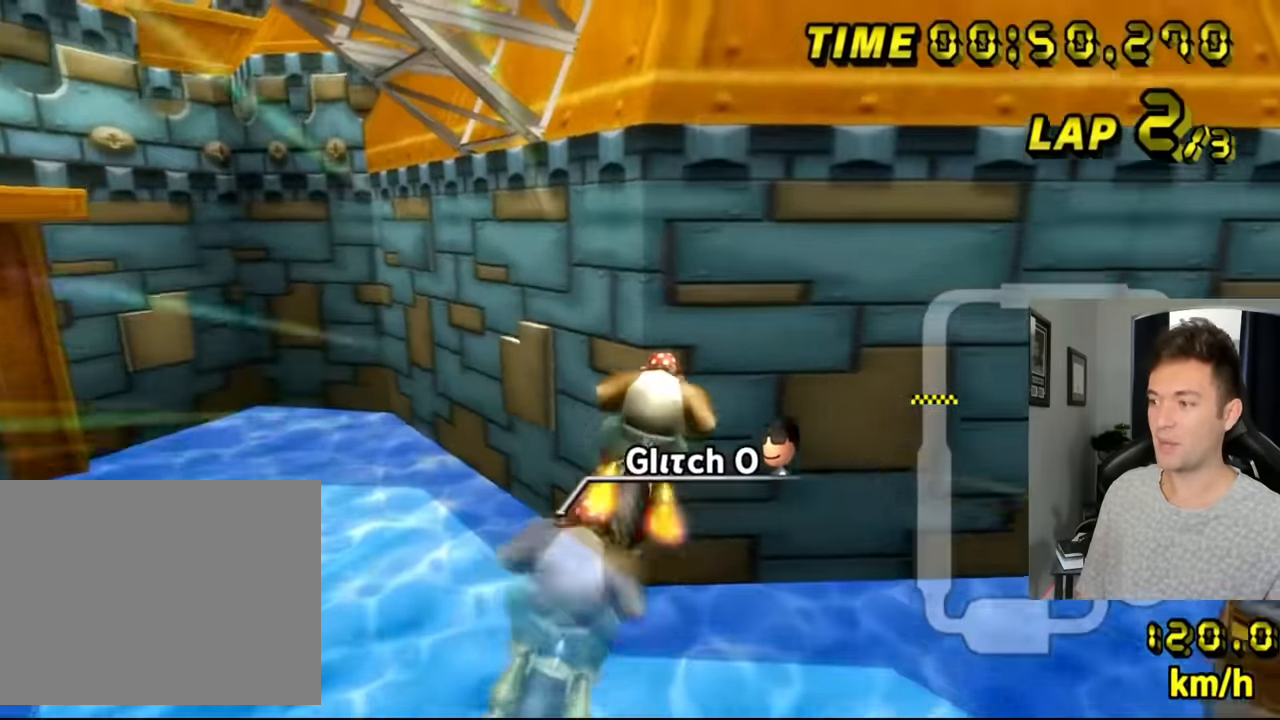
{"buttons": ["A"], "left_stick": "up", "events": [[450, "A", "down"], [467, "left_stick", "up"]]}
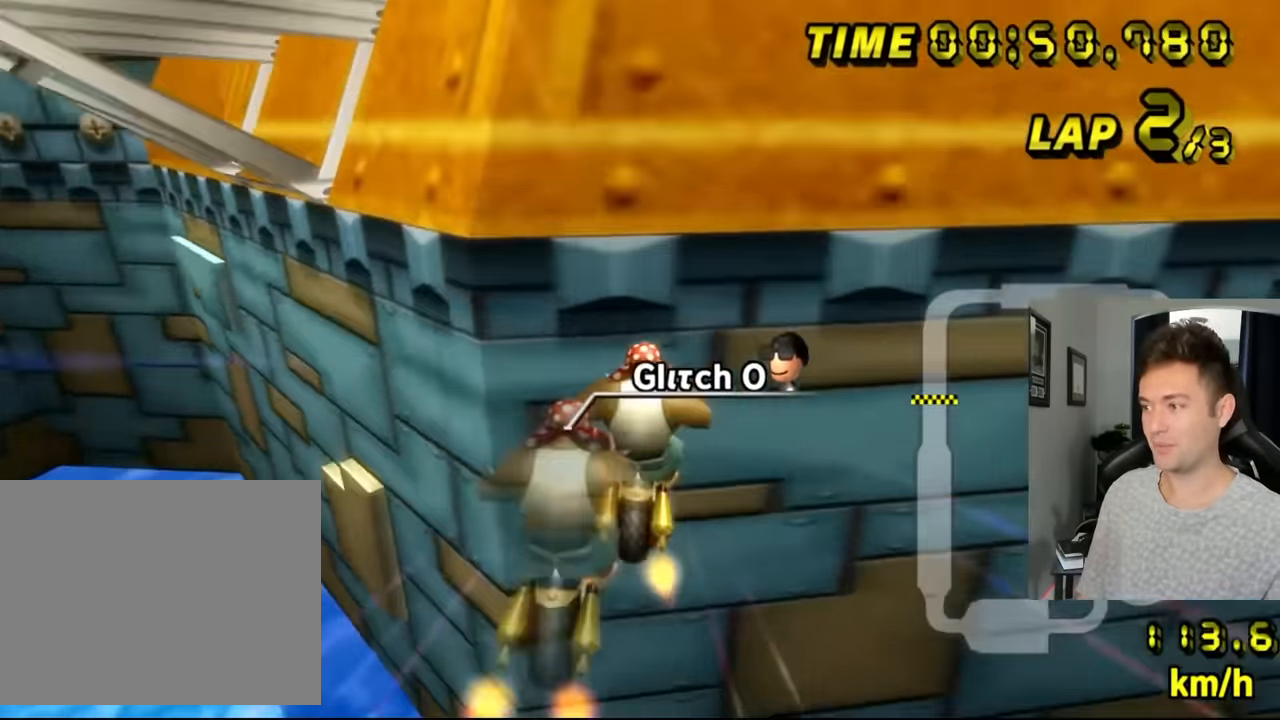
{"buttons": ["A"], "left_stick": "up", "events": []}
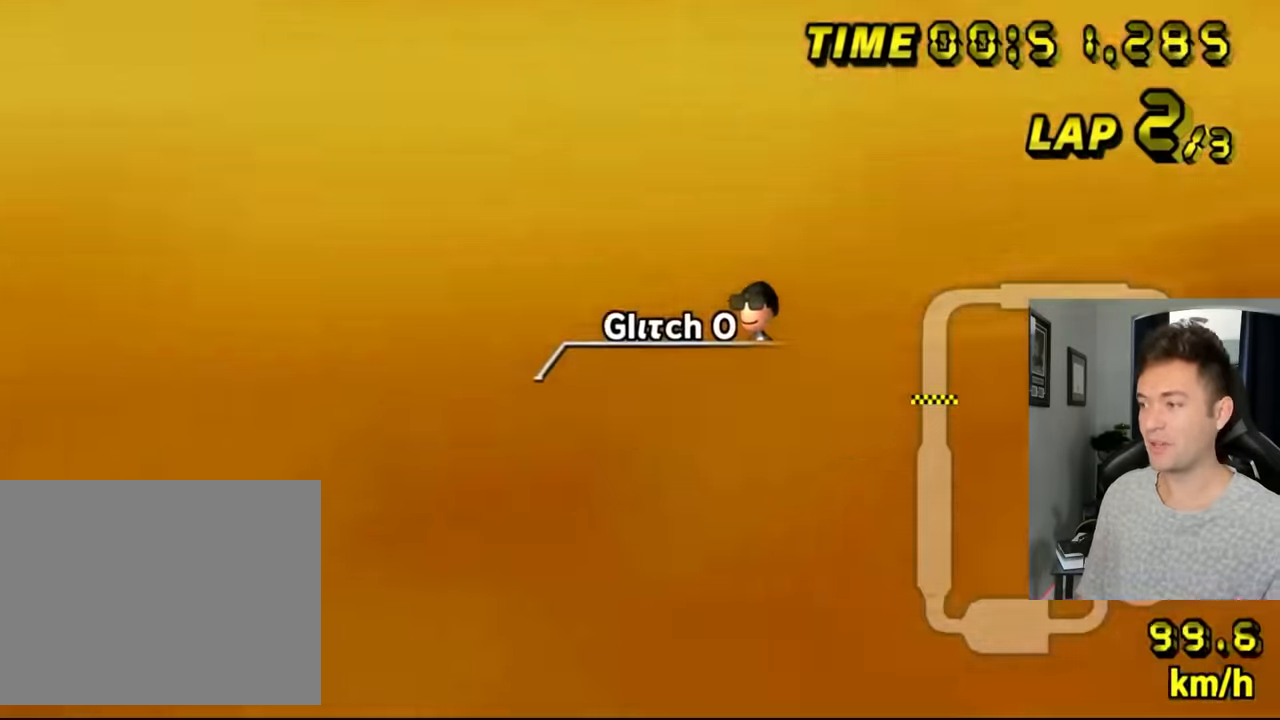
{"buttons": ["A", "R1"], "left_stick": "right", "events": [[450, "R1", "down"], [500, "left_stick", "right"]]}
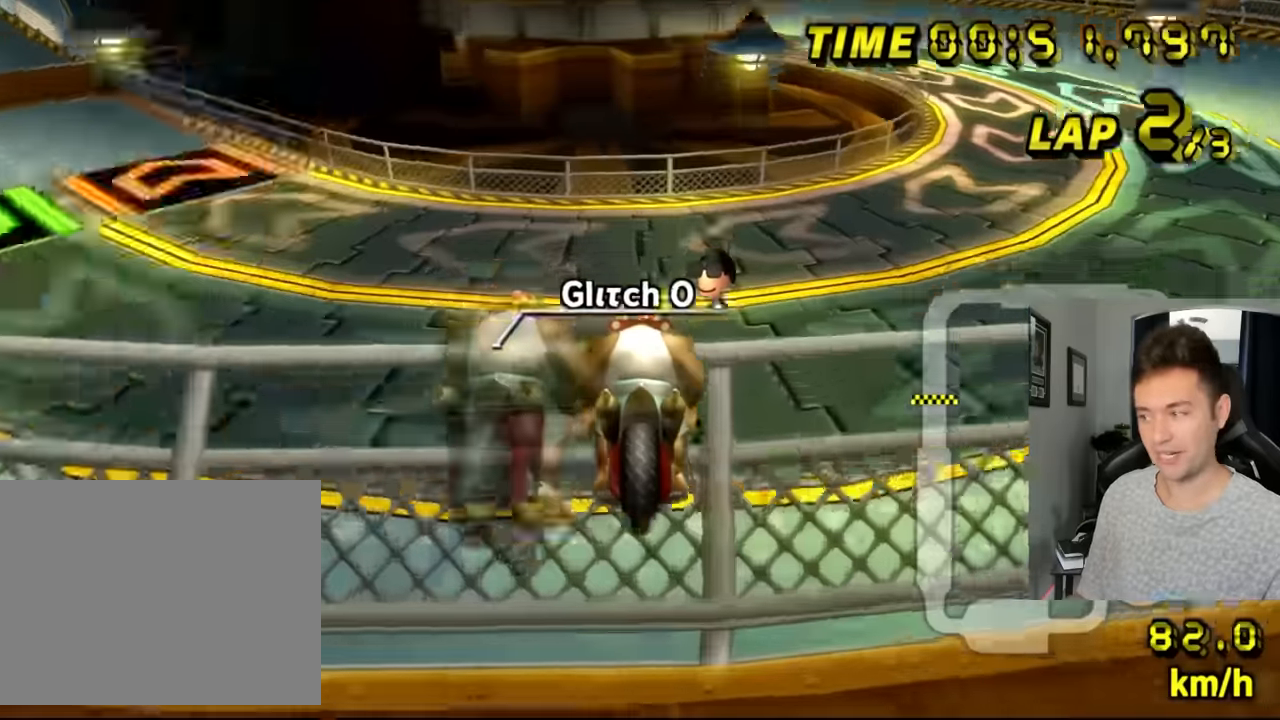
{"buttons": ["A", "R1"], "left_stick": "right", "events": []}
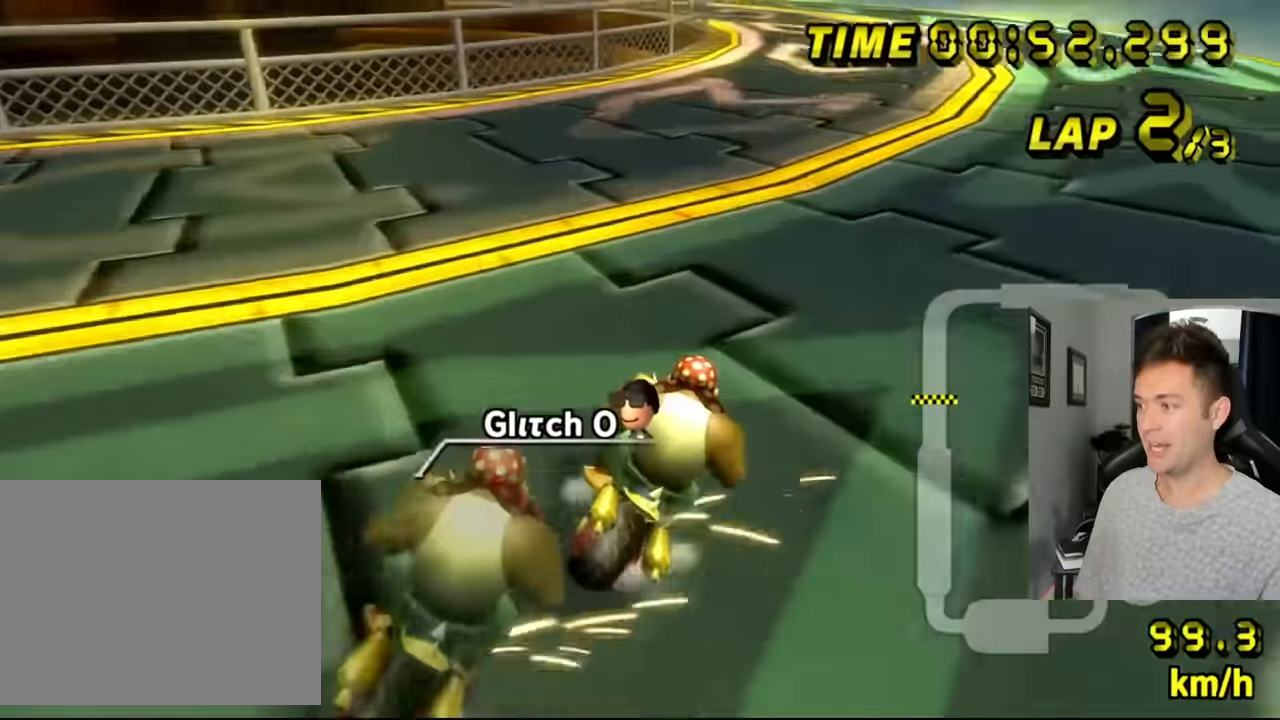
{"buttons": ["A", "R1"], "left_stick": "down-left", "events": [[217, "left_stick", "left"], [317, "left_stick", "right"], [450, "left_stick", "down-left"]]}
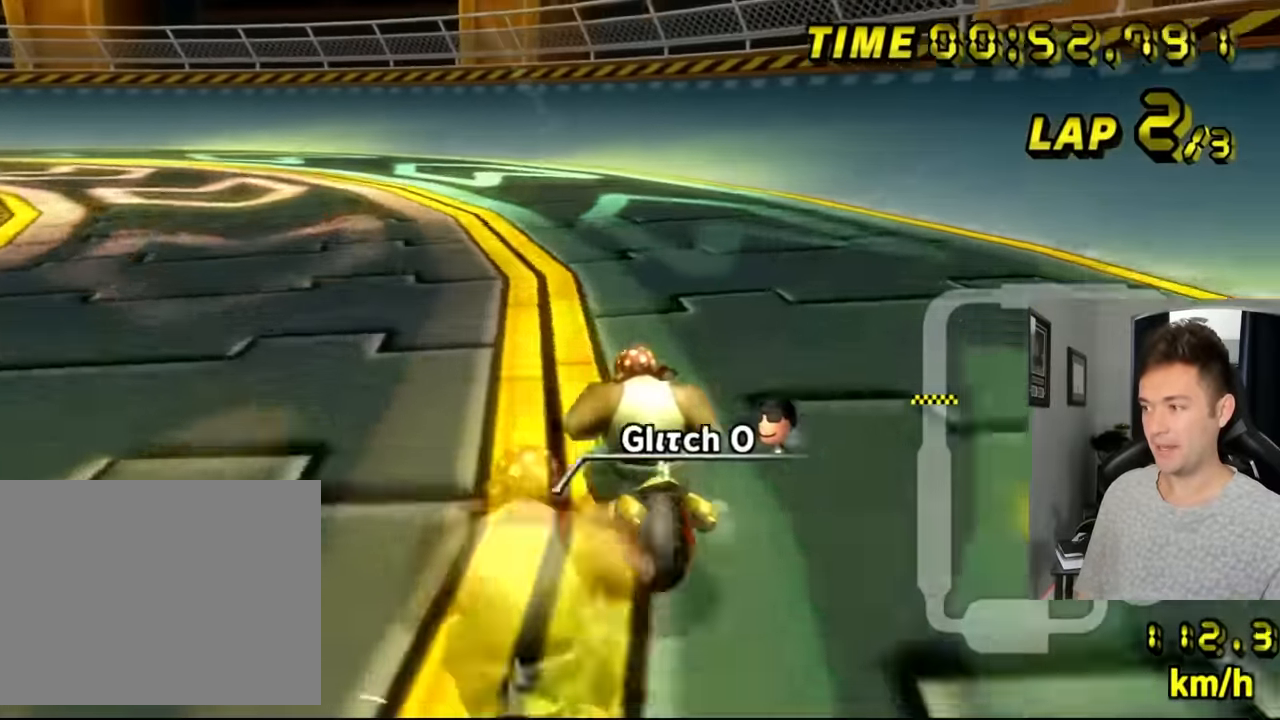
{"buttons": ["A", "R1"], "left_stick": "down-left", "events": []}
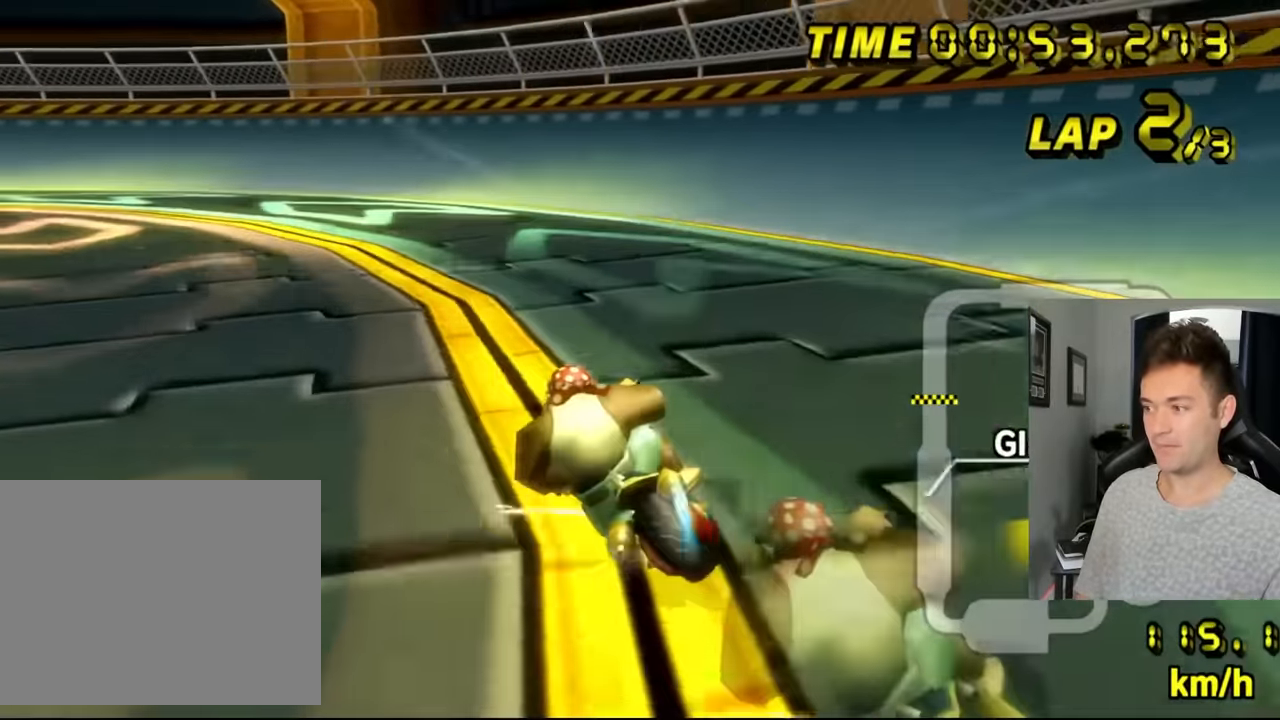
{"buttons": ["A", "R1"], "left_stick": "down-left", "events": [[50, "left_stick", "left"], [350, "left_stick", "down-left"]]}
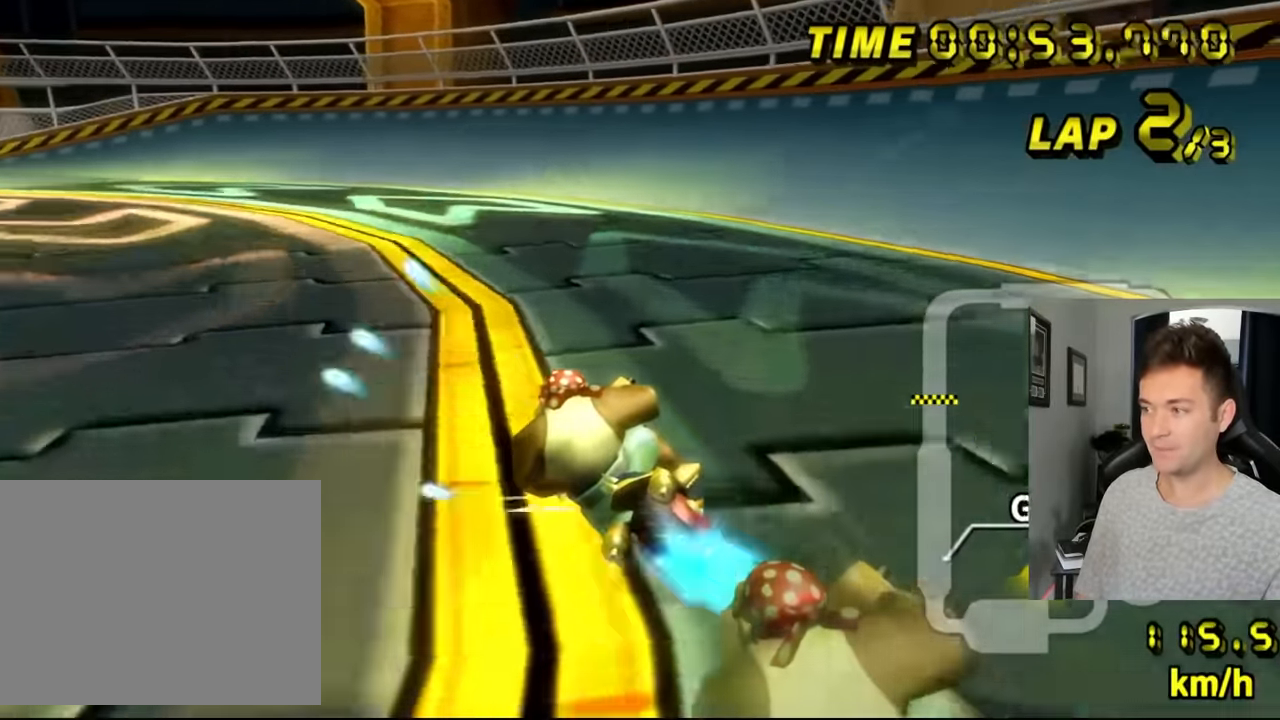
{"buttons": ["A", "R1"], "left_stick": "left", "events": [[367, "left_stick", "left"]]}
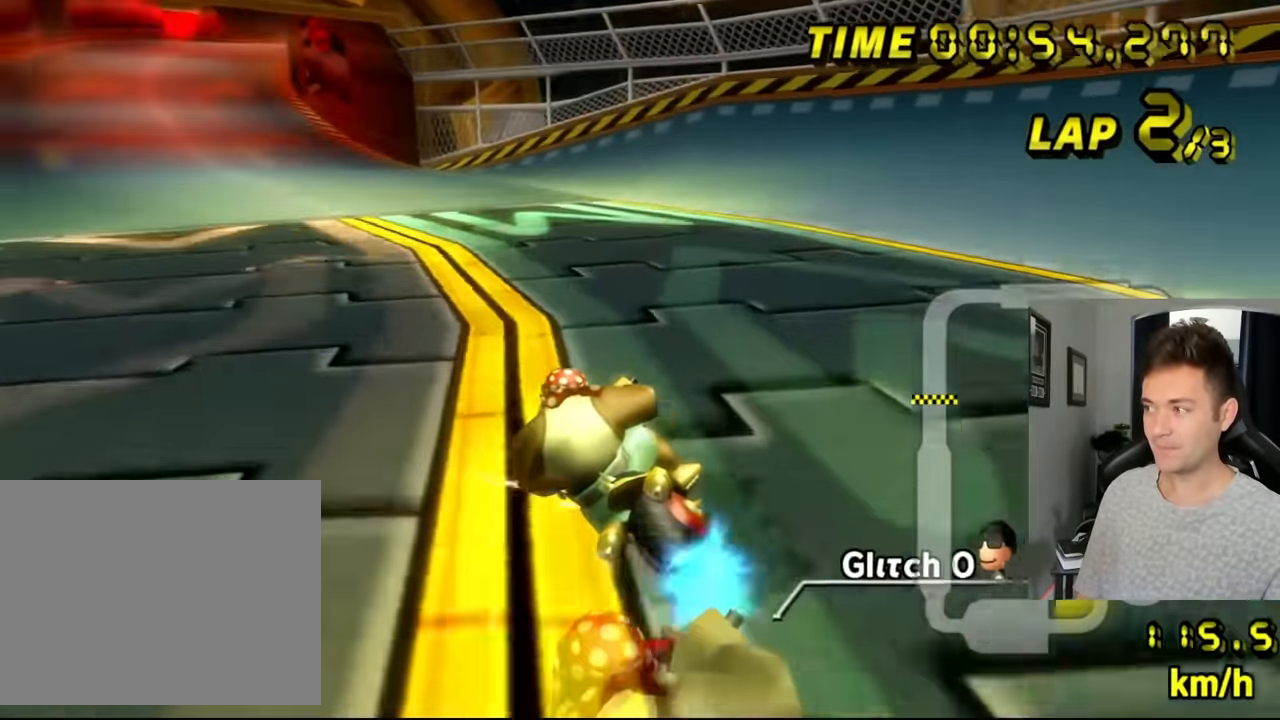
{"buttons": ["A"], "left_stick": "right", "events": [[100, "left_stick", "center"], [167, "left_stick", "right"], [350, "R1", "up"]]}
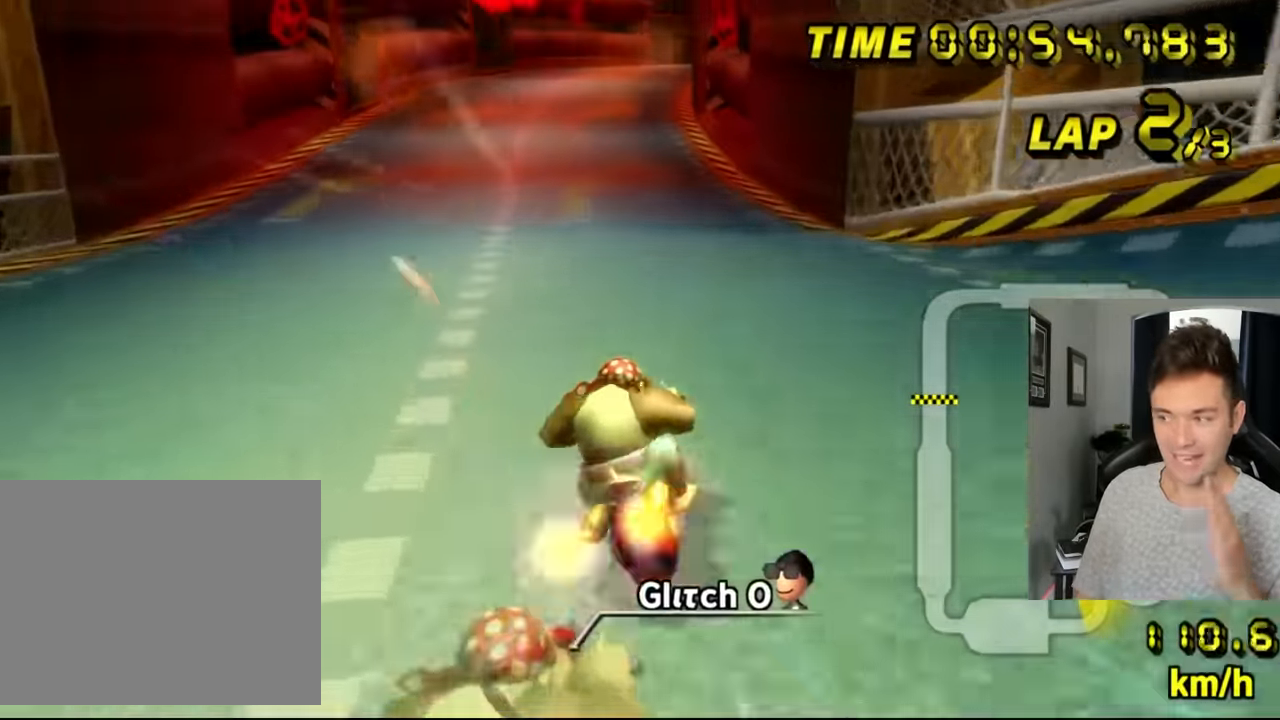
{"buttons": ["A"], "left_stick": "center", "events": [[217, "left_stick", "center"]]}
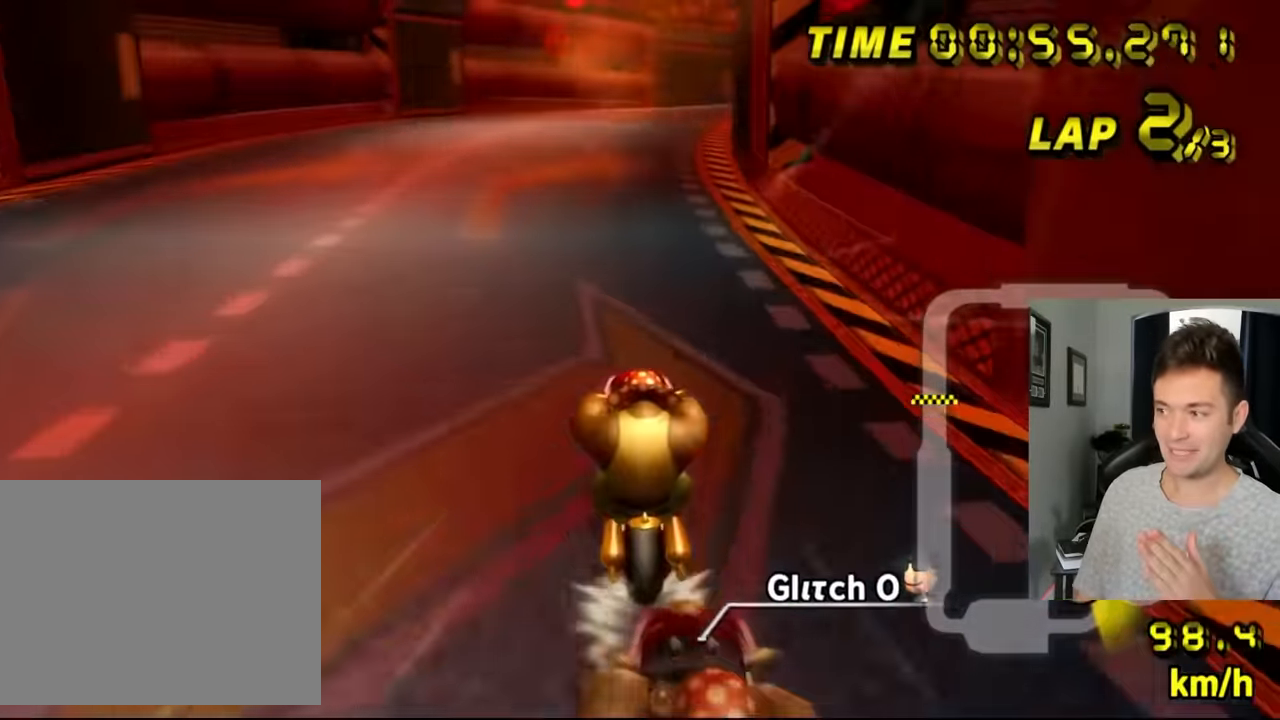
{"buttons": ["A", "R1"], "left_stick": "right", "events": [[234, "R1", "down"], [234, "left_stick", "right"]]}
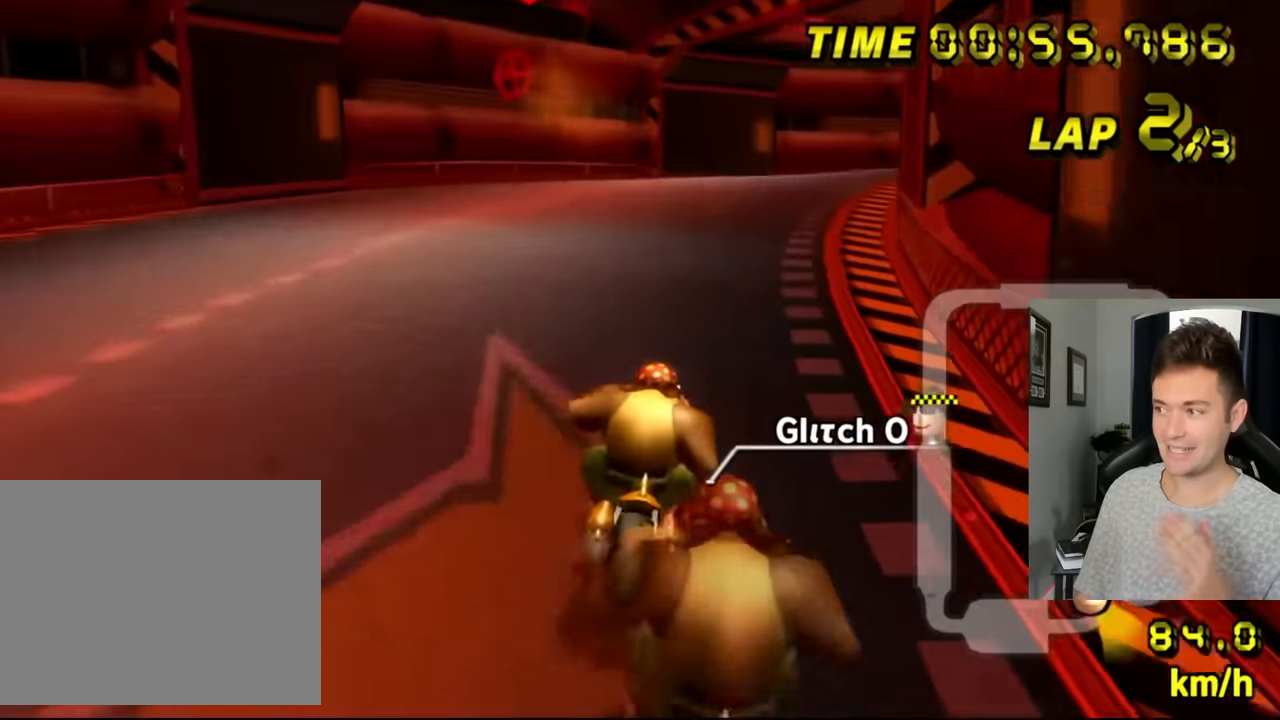
{"buttons": ["A", "R1"], "left_stick": "right", "events": []}
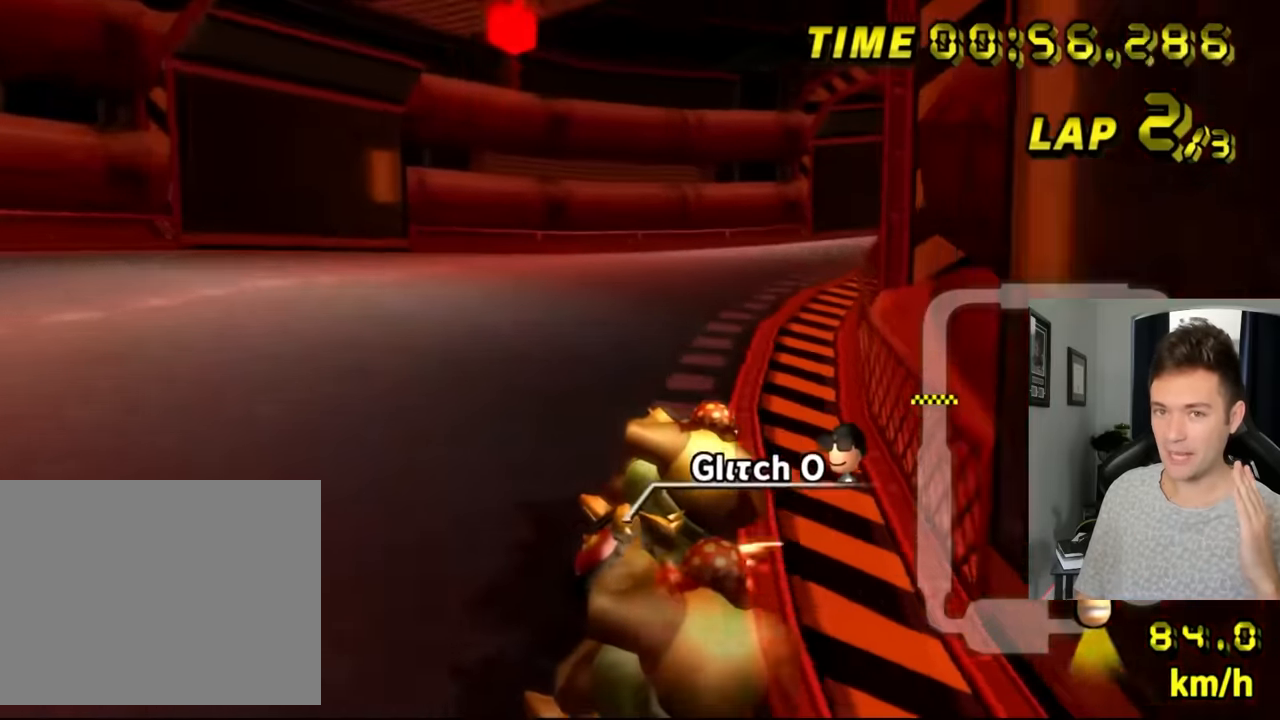
{"buttons": ["A", "R1"], "left_stick": "right", "events": []}
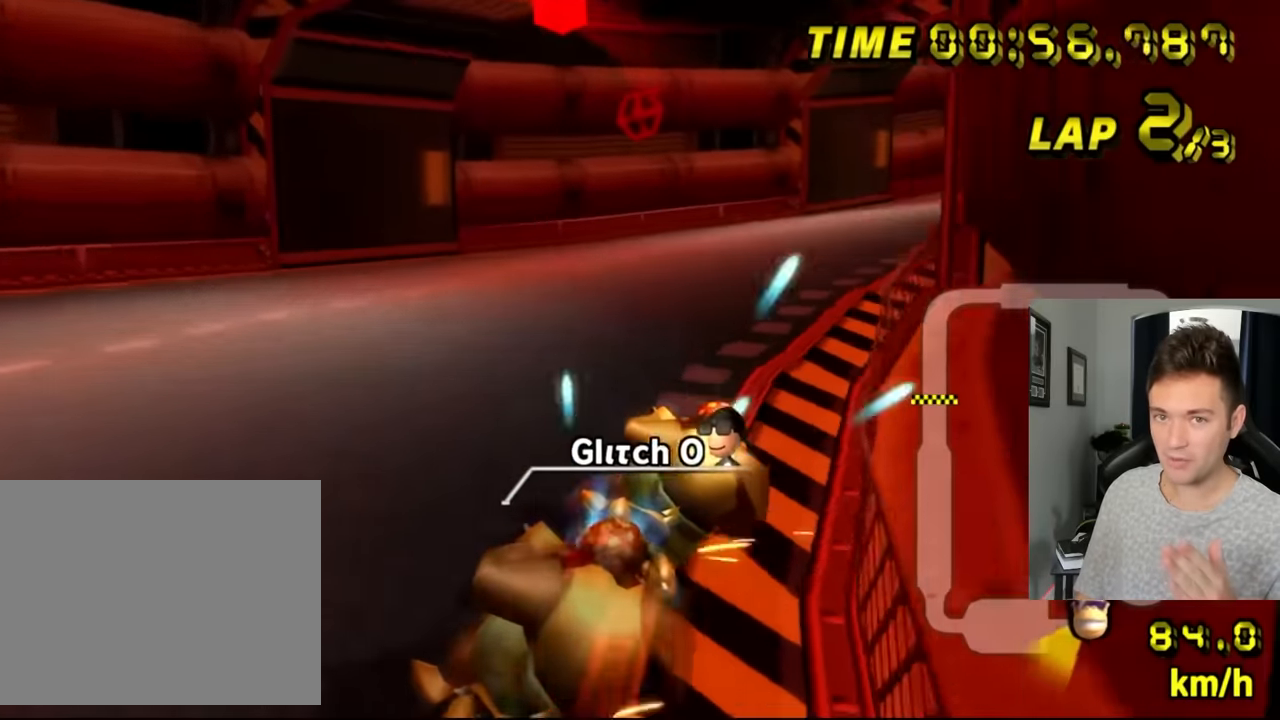
{"buttons": ["A"], "left_stick": "right", "events": [[84, "R1", "up"]]}
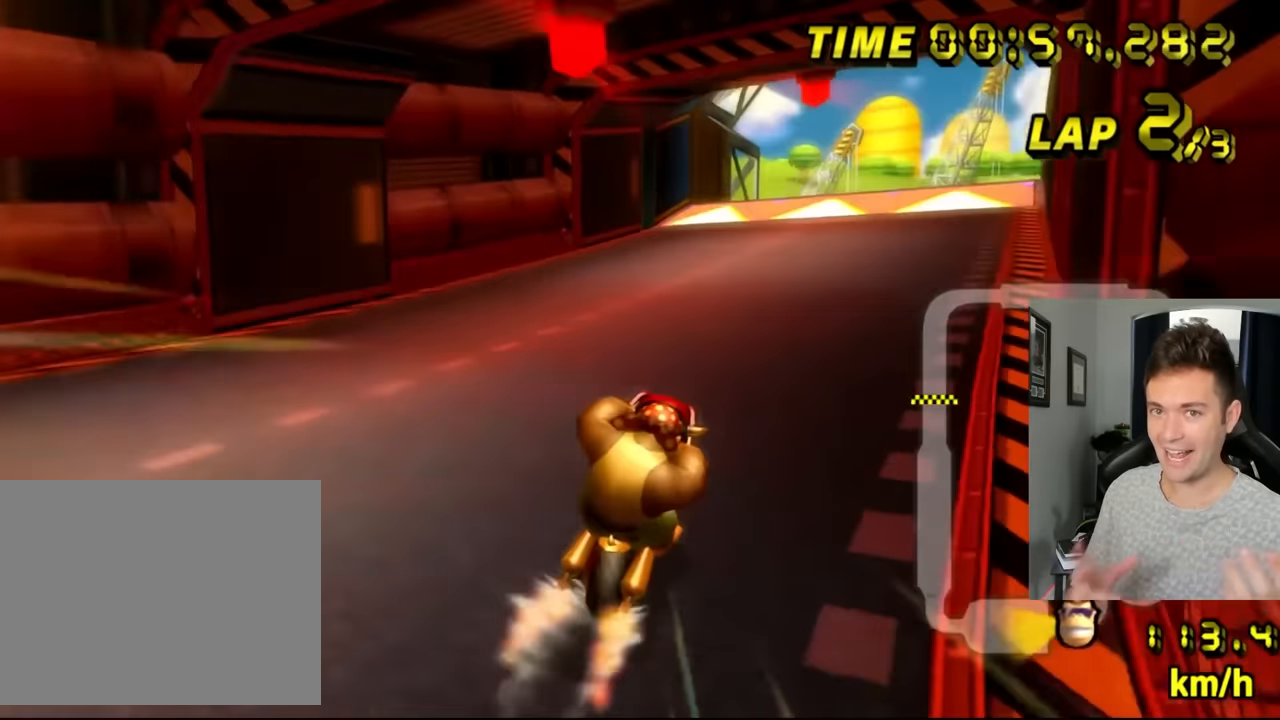
{"buttons": ["A"], "left_stick": "center", "events": [[167, "left_stick", "center"]]}
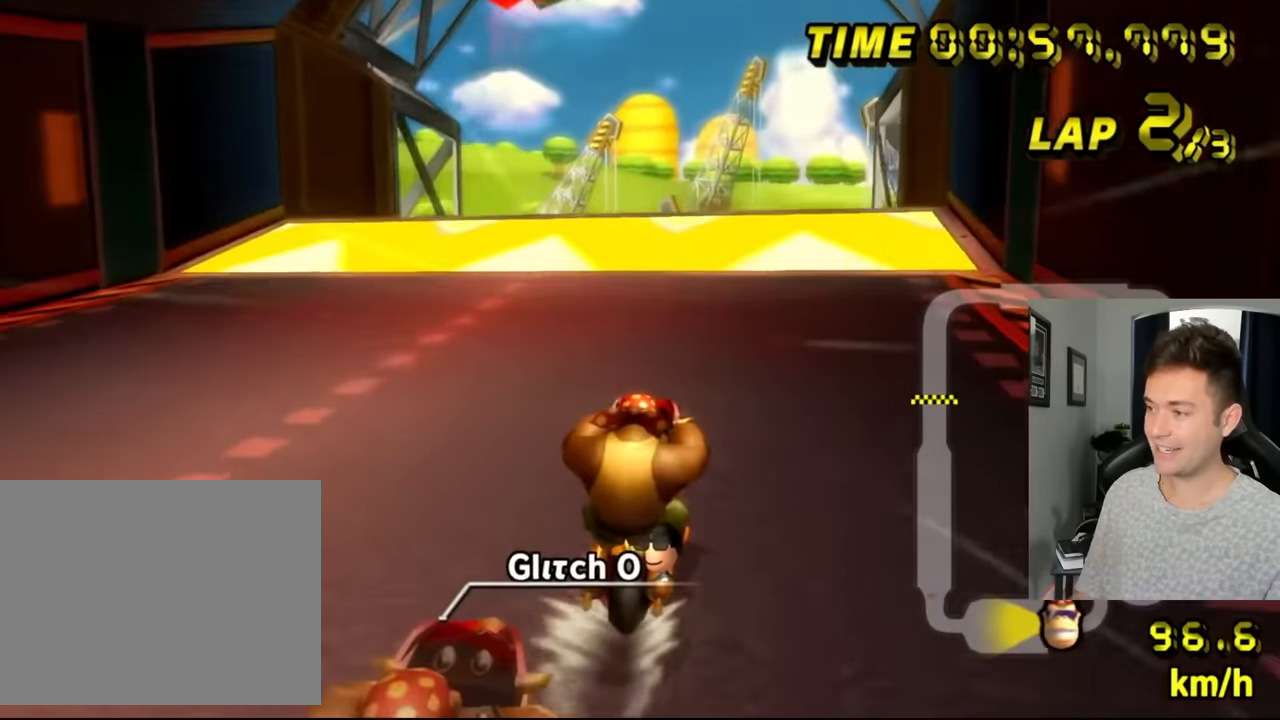
{"buttons": ["A", "DPAD_UP"], "left_stick": "right"}